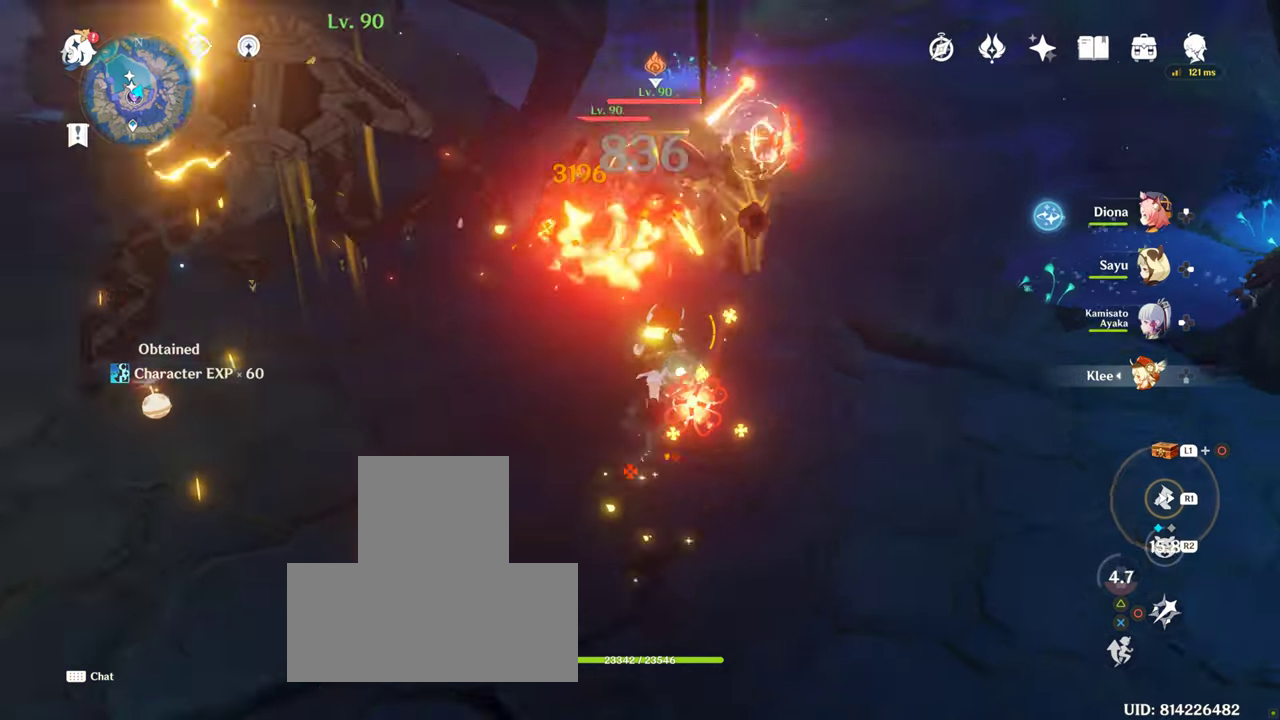
Gameplay with a controller (PlayStation layout); each line is a JSON object with the inputs held at the frame after it. "events" lists button and stick changes between this image and that frame as [ms after this image, input, new state], when the widget could be followed in between. Not read: L3 R1 R3.
{"buttons": [], "left_stick": "right", "right_stick": "center", "events": [[50, "left_stick", "right"]]}
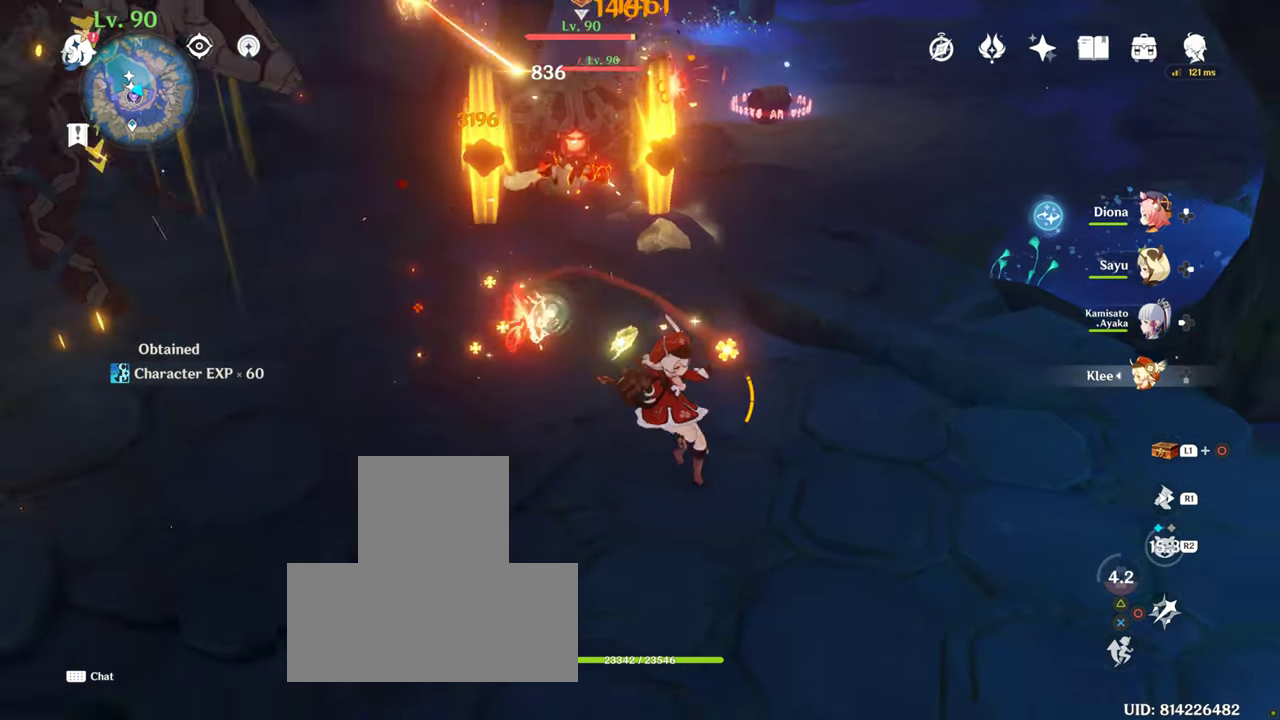
{"buttons": [], "left_stick": "center", "right_stick": "center", "events": [[17, "DPAD_UP", "down"], [17, "left_stick", "center"], [17, "right_stick", "down"], [183, "right_stick", "center"], [283, "DPAD_UP", "up"]]}
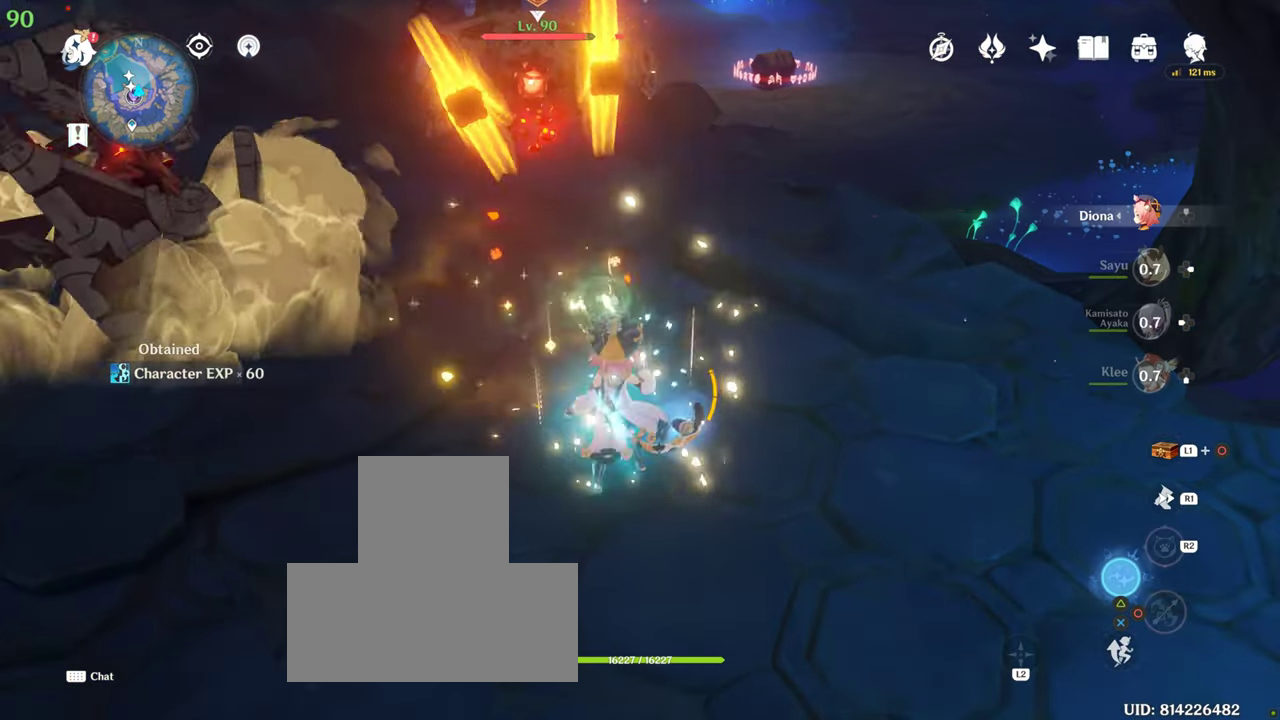
{"buttons": [], "left_stick": "center", "right_stick": "center", "events": []}
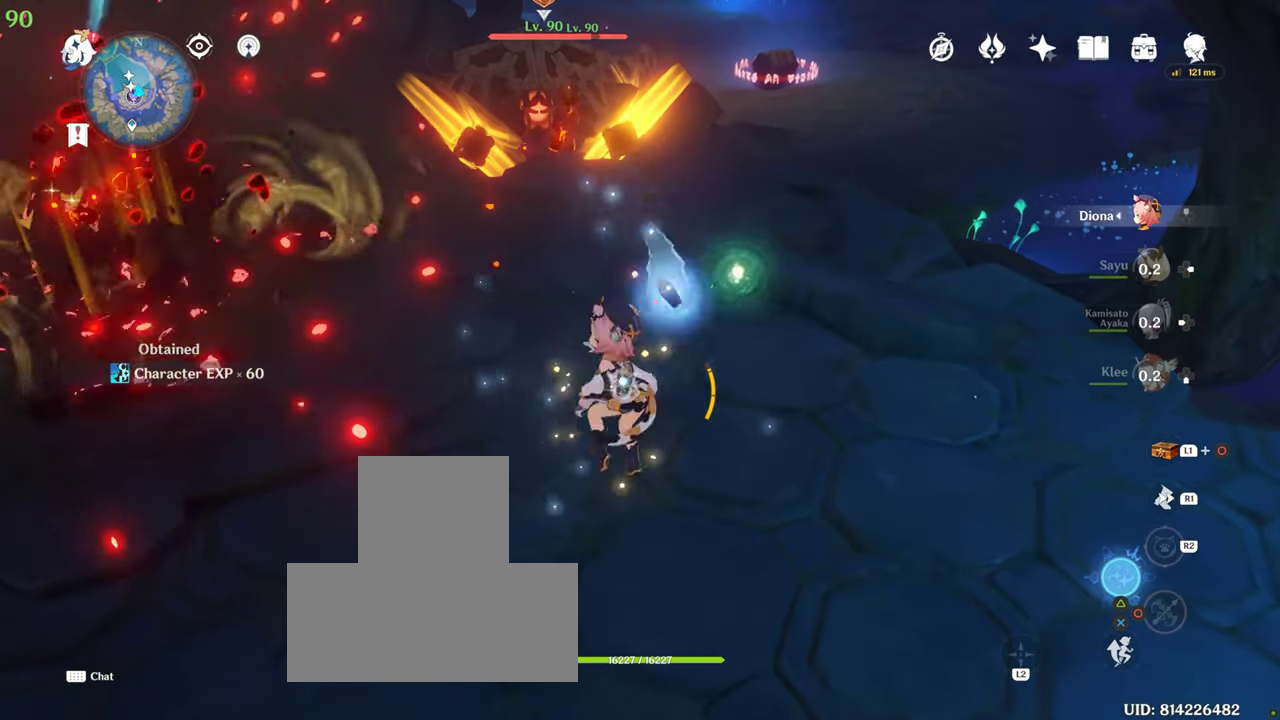
{"buttons": [], "left_stick": "up-left", "right_stick": "center", "events": [[400, "left_stick", "up-left"]]}
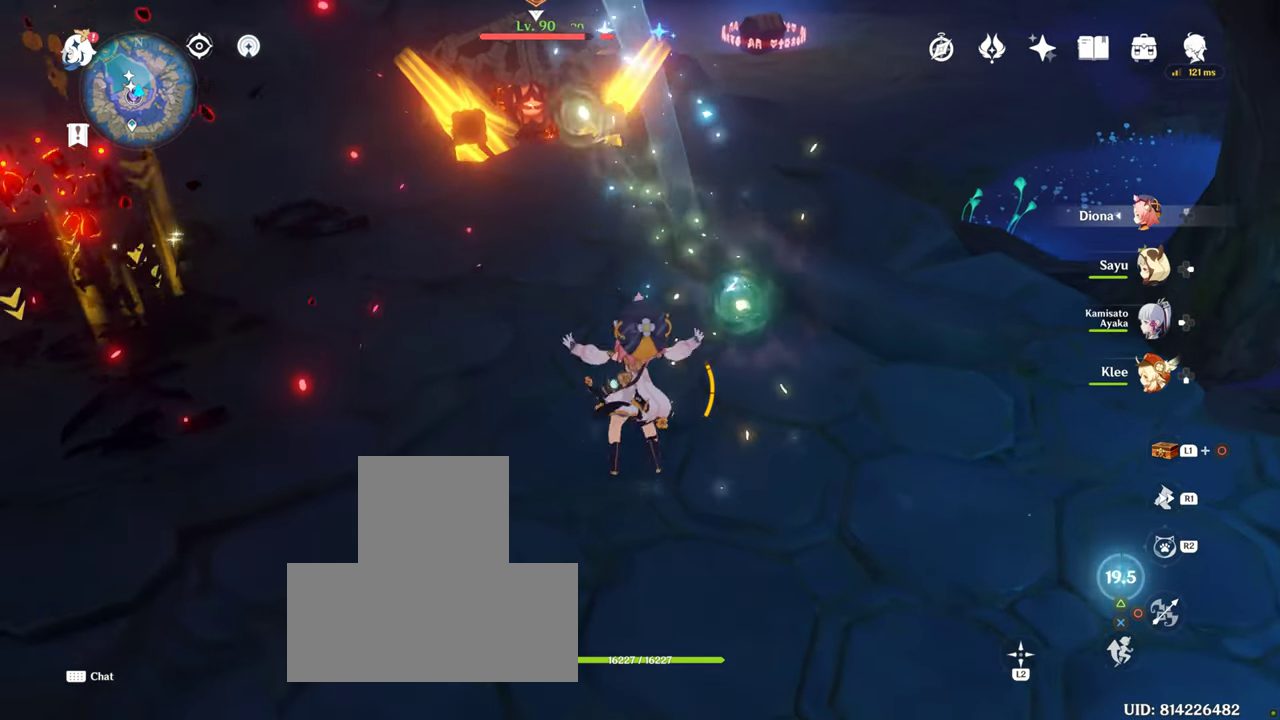
{"buttons": [], "left_stick": "left", "right_stick": "center", "events": [[250, "left_stick", "left"]]}
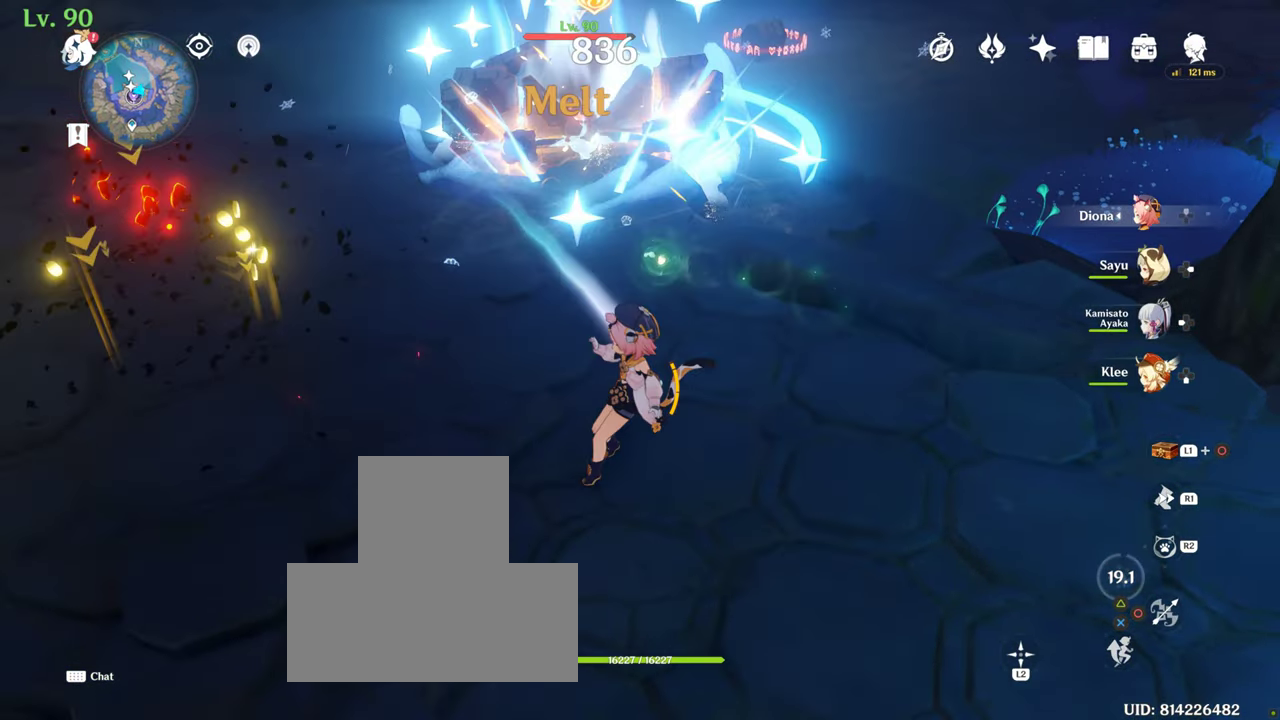
{"buttons": [], "left_stick": "left", "right_stick": "center", "events": []}
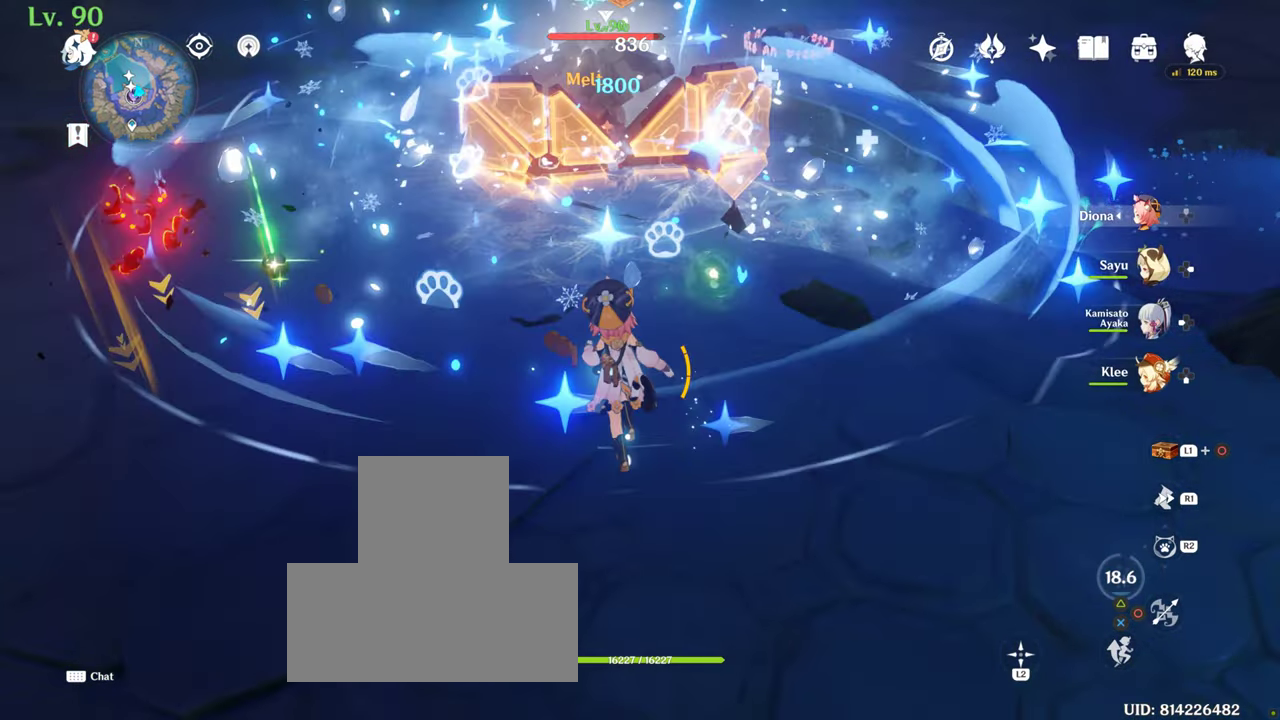
{"buttons": ["R2"], "left_stick": "center", "right_stick": "center", "events": [[317, "R2", "down"], [317, "left_stick", "center"]]}
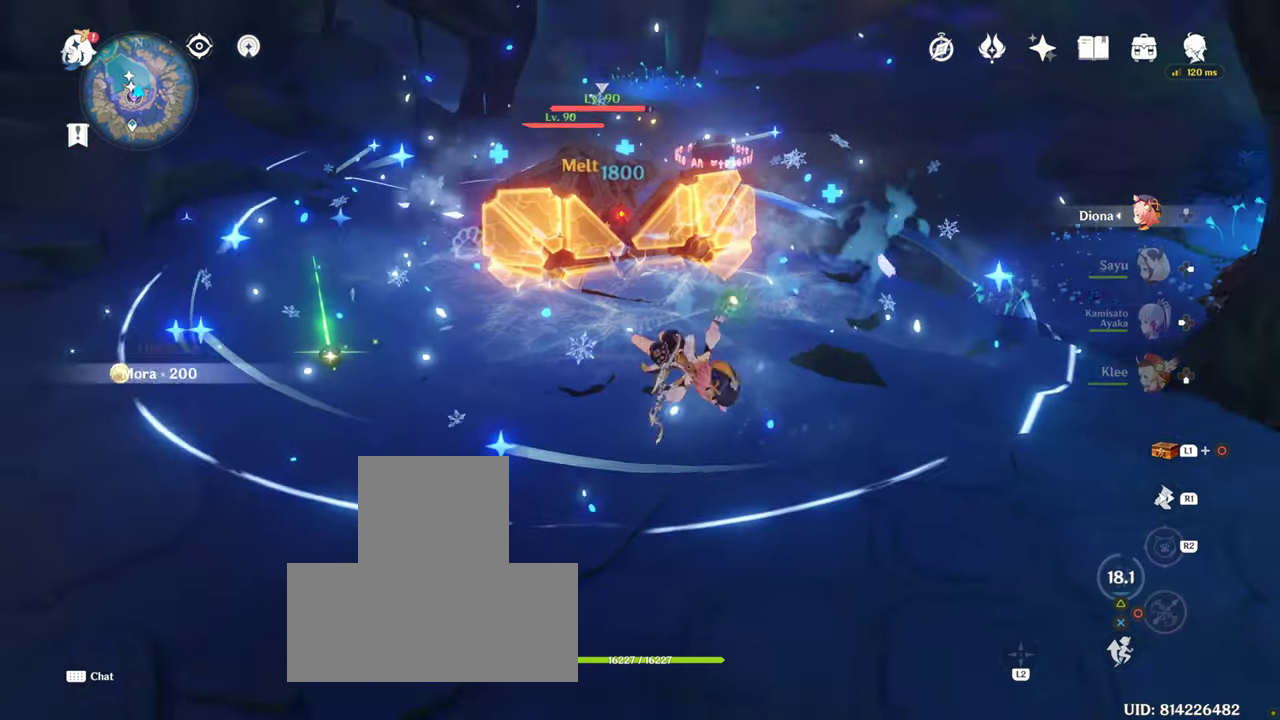
{"buttons": ["R2"], "left_stick": "up-left", "right_stick": "center", "events": [[200, "left_stick", "up-left"]]}
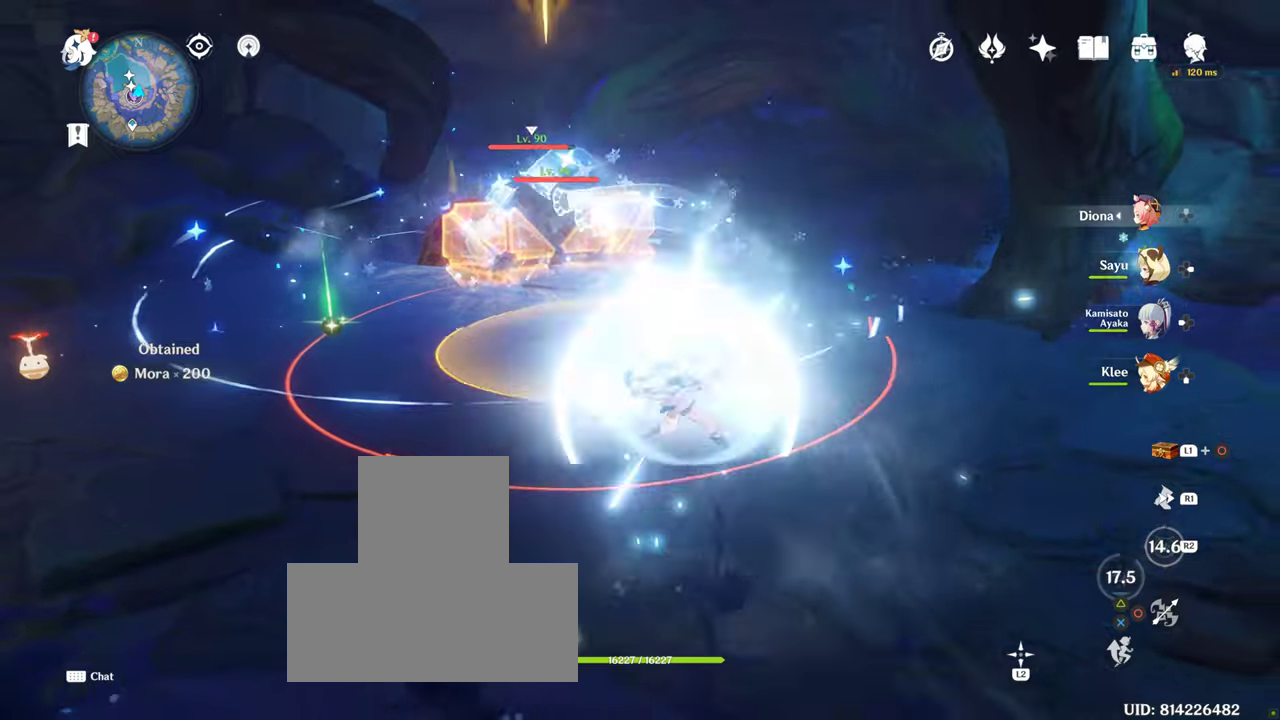
{"buttons": [], "left_stick": "up-left", "right_stick": "down", "events": [[67, "R2", "up"], [500, "right_stick", "down"]]}
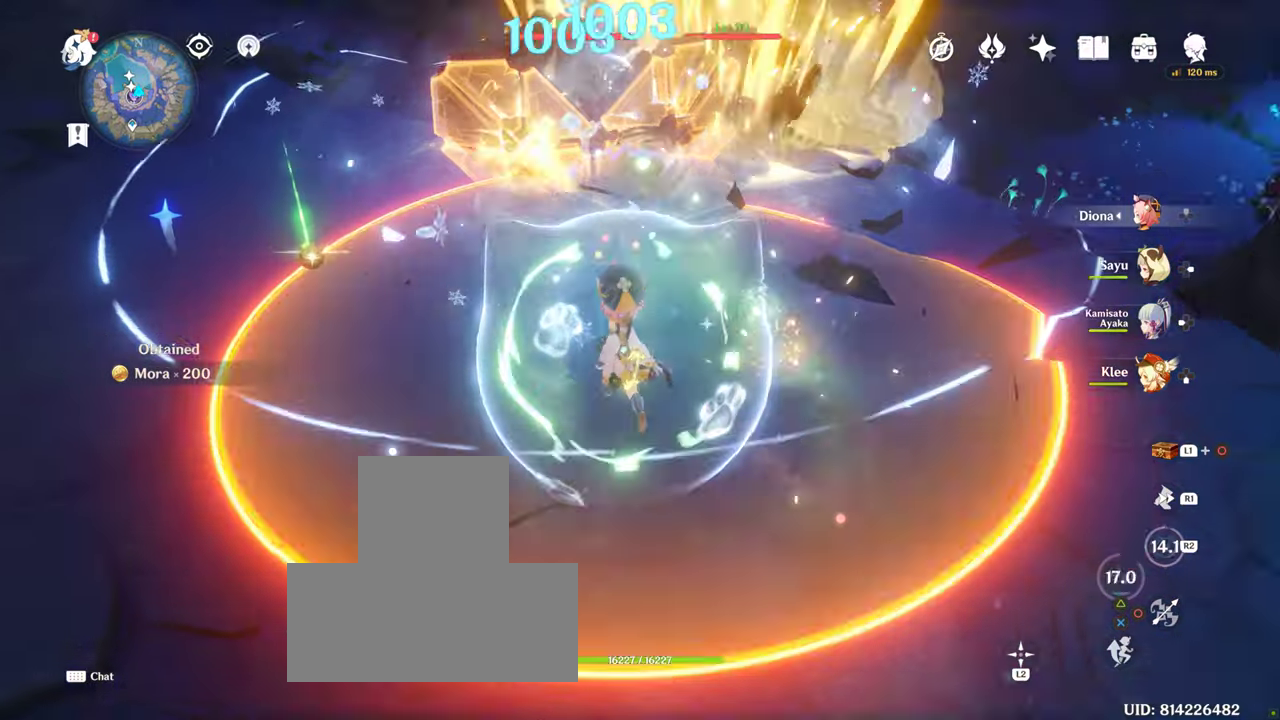
{"buttons": [], "left_stick": "center", "right_stick": "center", "events": [[450, "left_stick", "center"], [450, "right_stick", "center"]]}
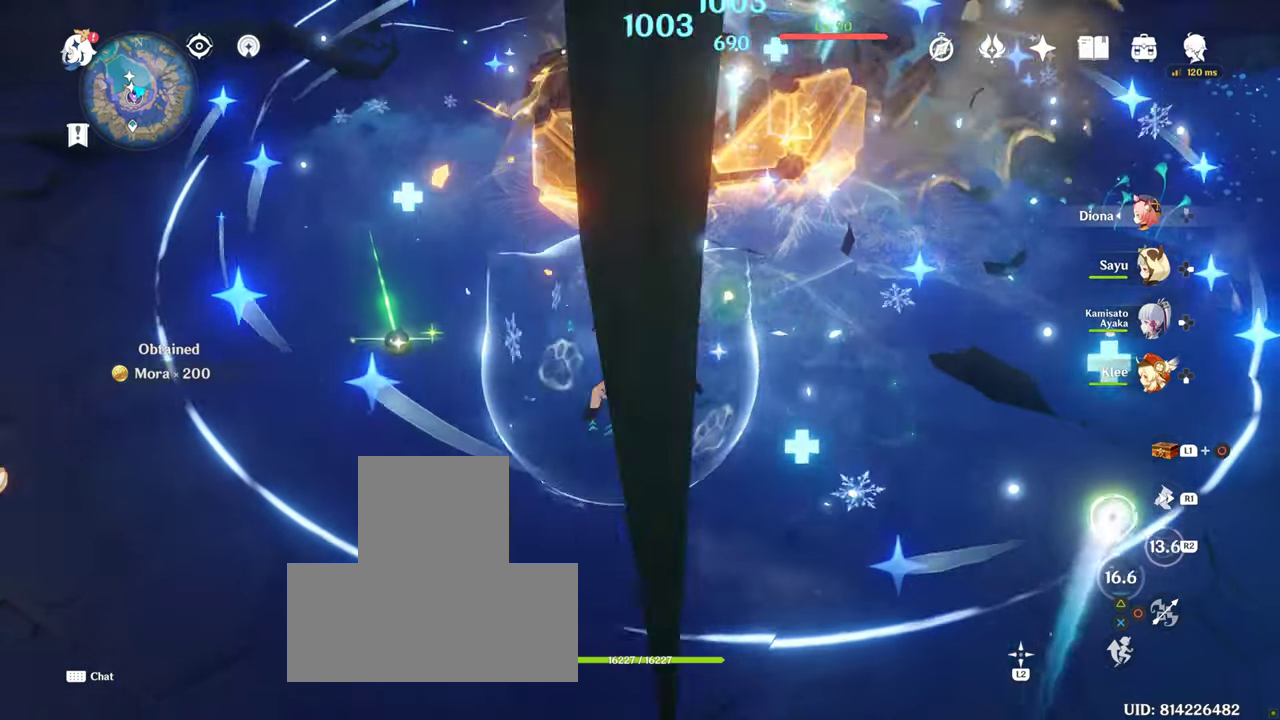
{"buttons": ["R2"], "left_stick": "up-right", "right_stick": "center", "events": [[500, "R2", "down"], [500, "left_stick", "up-right"]]}
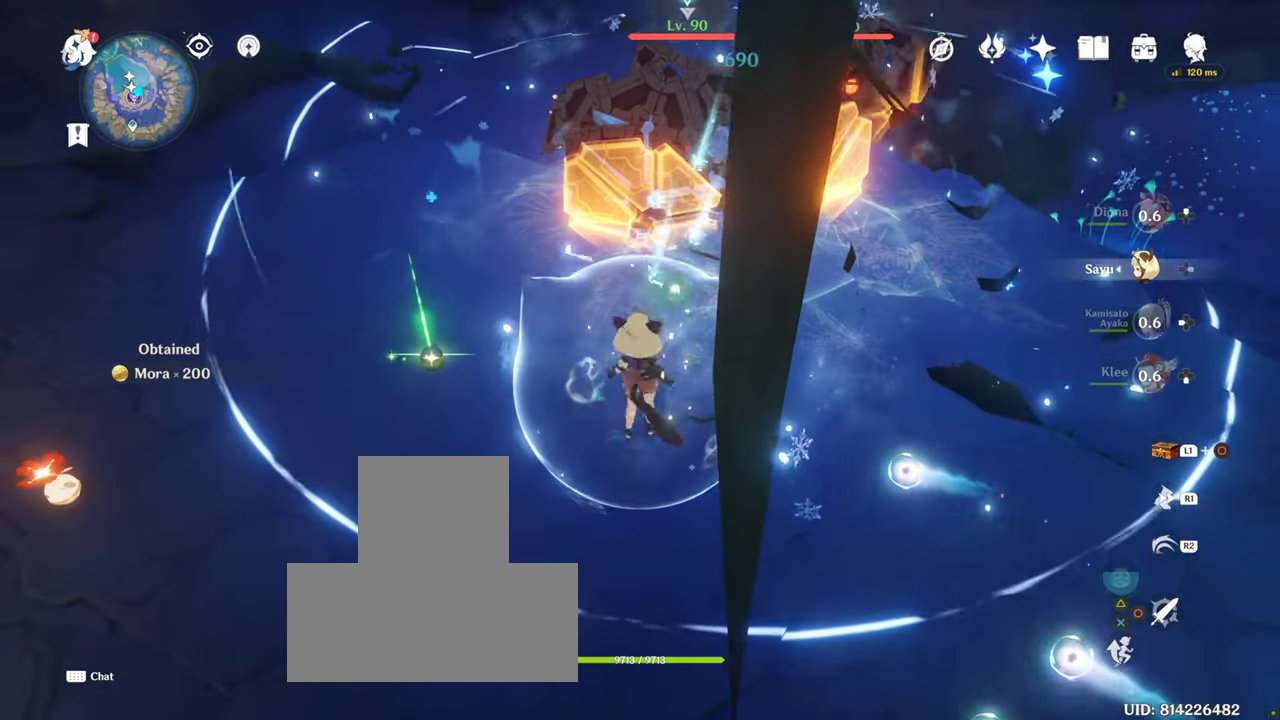
{"buttons": ["R2"], "left_stick": "up-right", "right_stick": "center", "events": []}
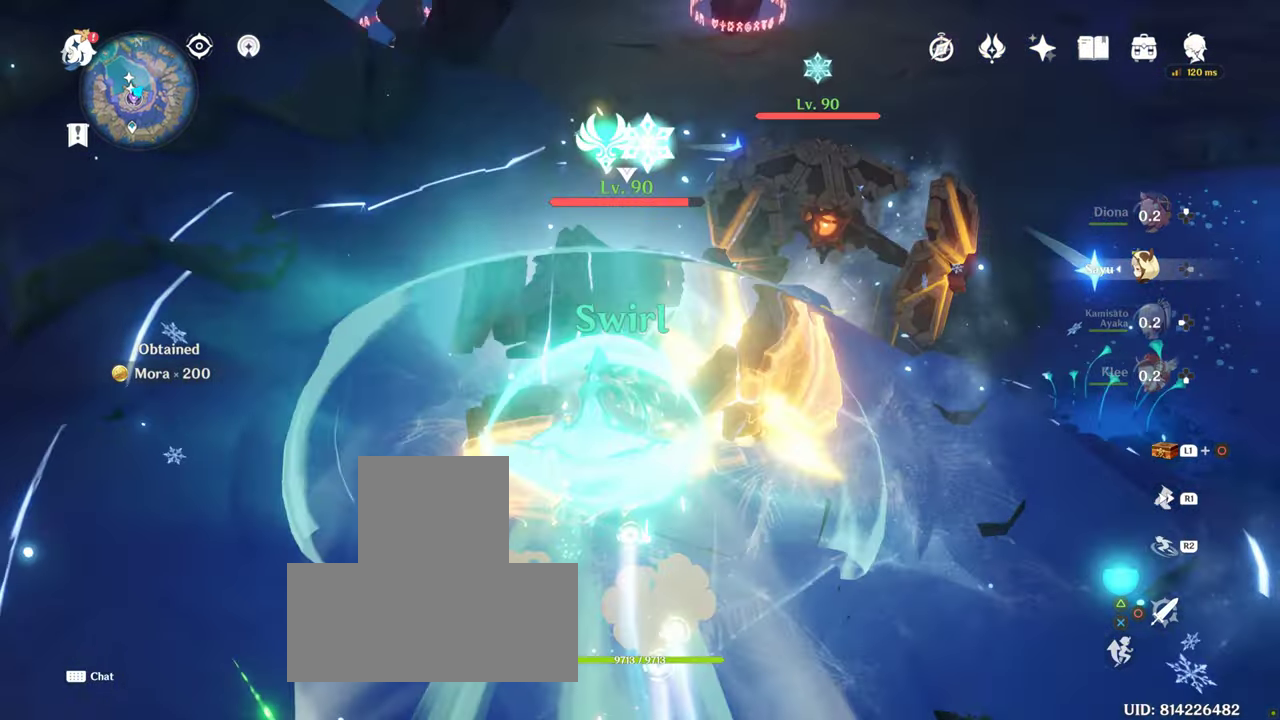
{"buttons": [], "left_stick": "down-left", "right_stick": "center"}
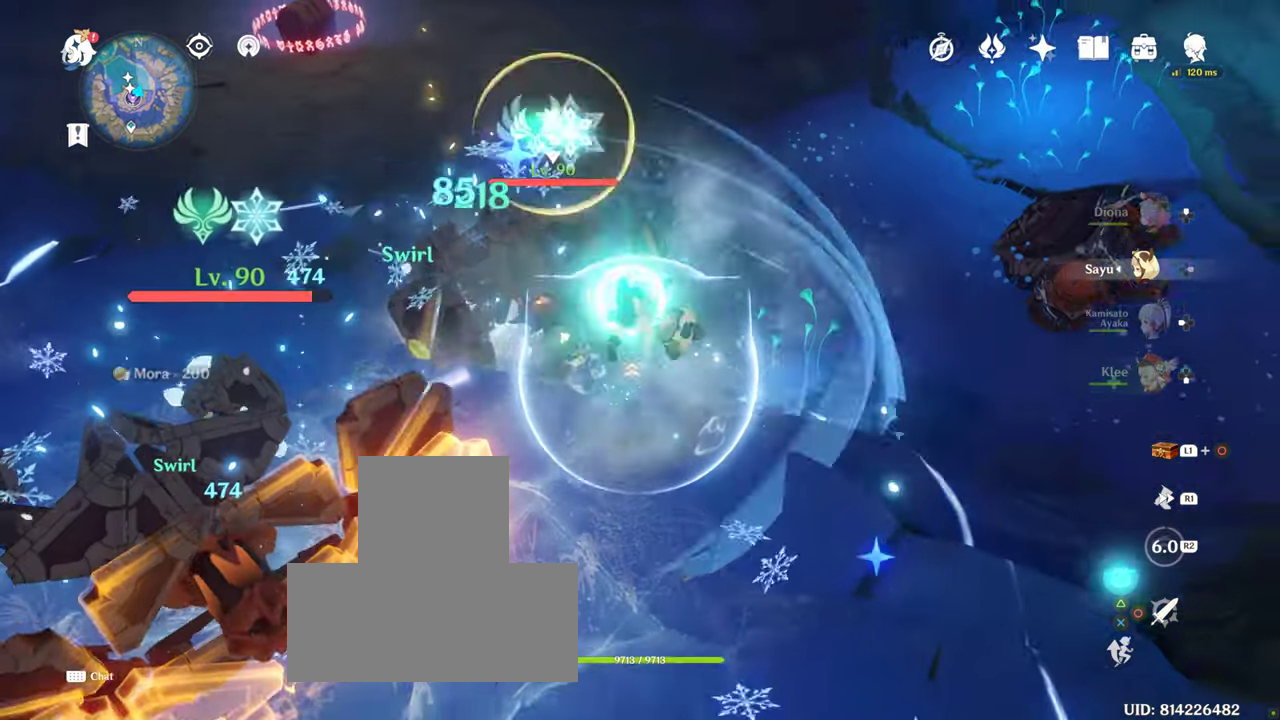
{"buttons": [], "left_stick": "down-left", "right_stick": "center"}
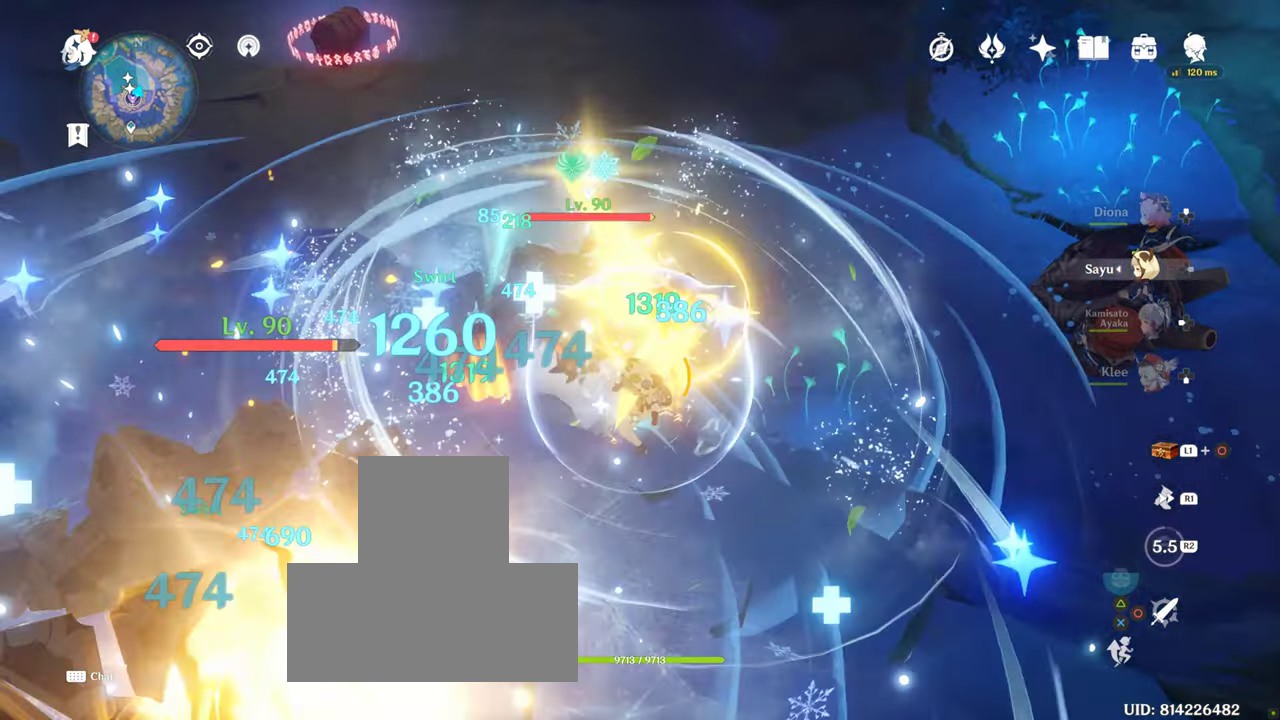
{"buttons": [], "left_stick": "down-left", "right_stick": "left", "events": [[267, "right_stick", "left"]]}
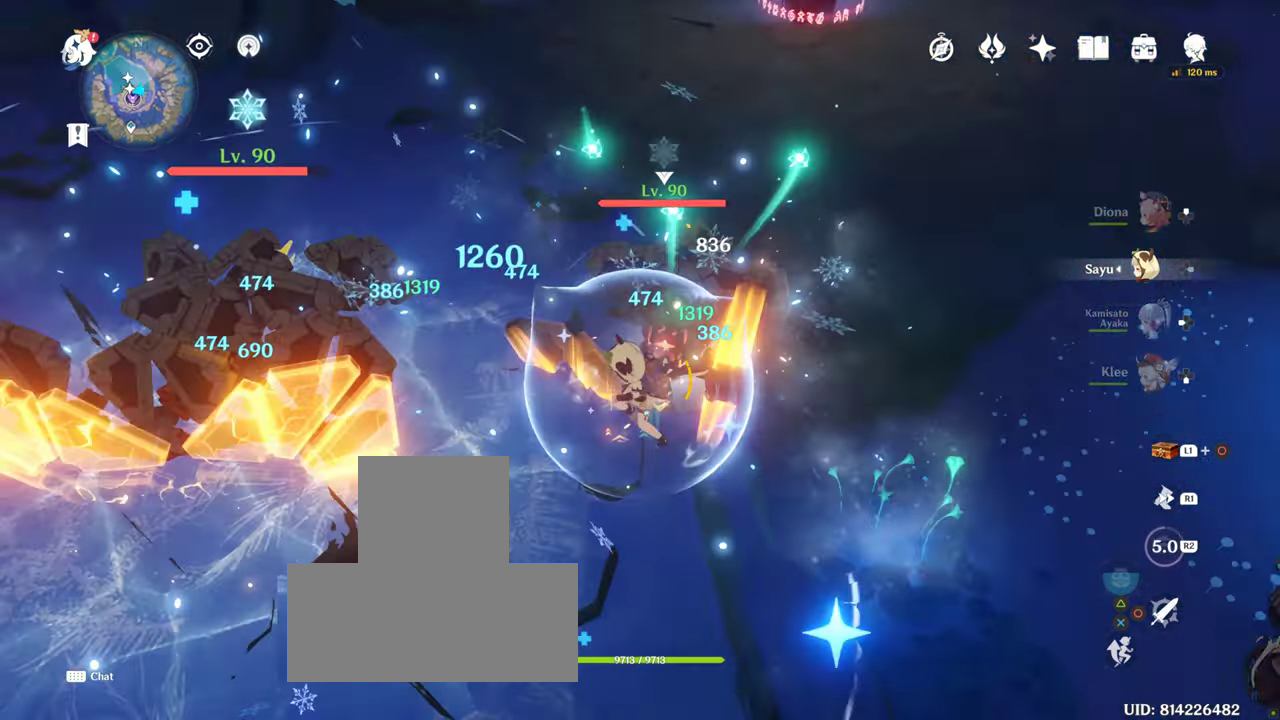
{"buttons": [], "left_stick": "up-left", "right_stick": "center", "events": [[367, "left_stick", "up-left"], [367, "right_stick", "center"]]}
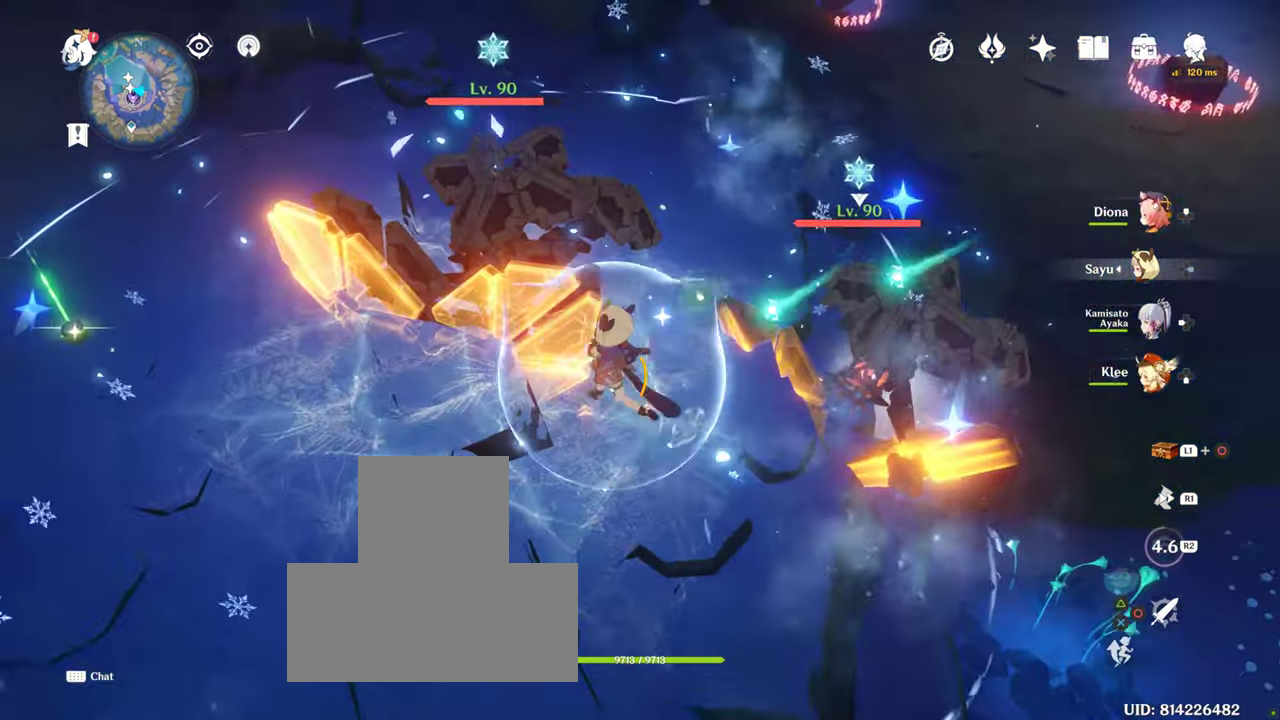
{"buttons": ["R2"], "left_stick": "center", "right_stick": "center", "events": [[300, "DPAD_LEFT", "down"], [300, "left_stick", "center"], [317, "DPAD_LEFT", "up"], [317, "R2", "down"]]}
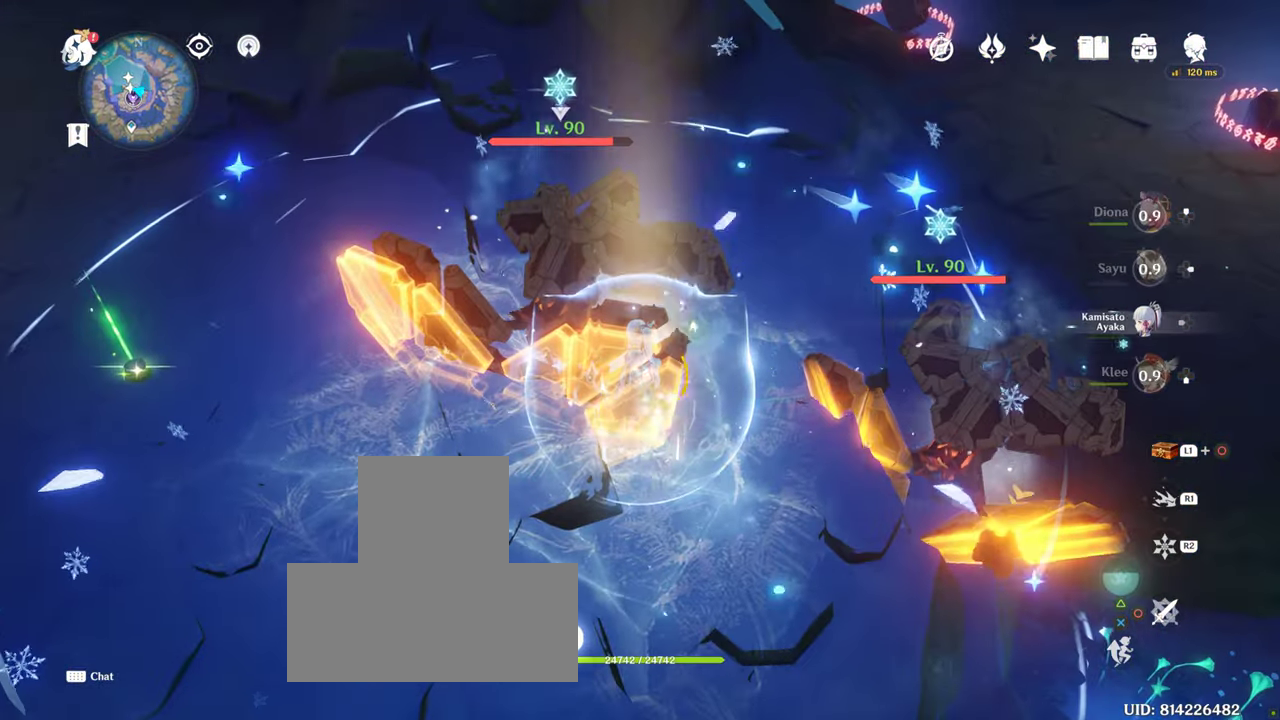
{"buttons": [], "left_stick": "center", "right_stick": "center", "events": [[300, "R2", "up"]]}
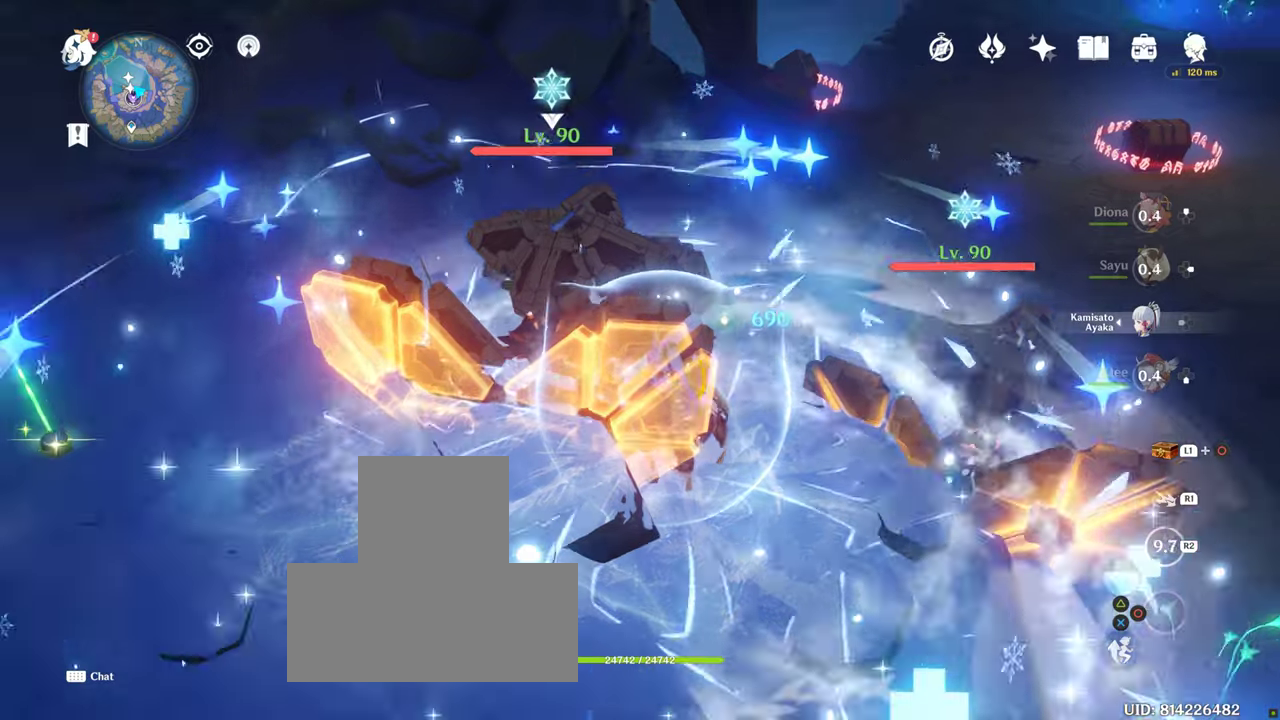
{"buttons": [], "left_stick": "center", "right_stick": "center", "events": []}
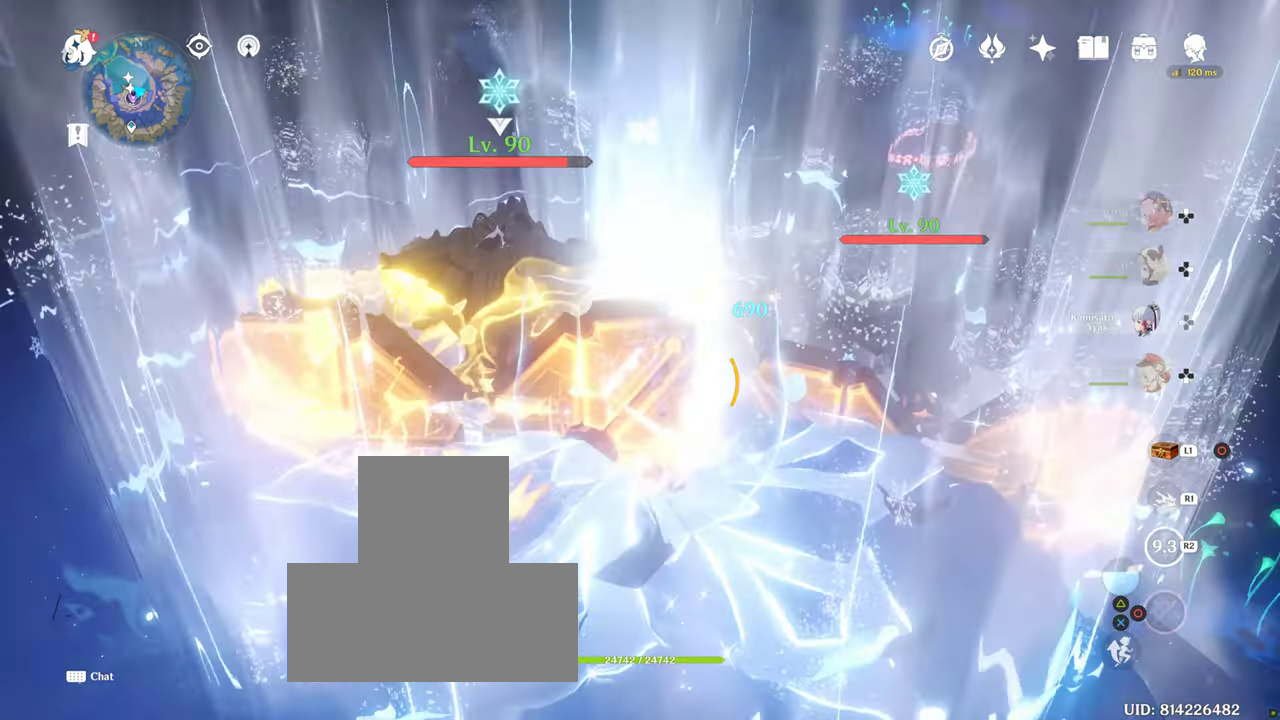
{"buttons": [], "left_stick": "center", "right_stick": "center", "events": [[333, "DPAD_DOWN", "down"], [400, "DPAD_DOWN", "up"]]}
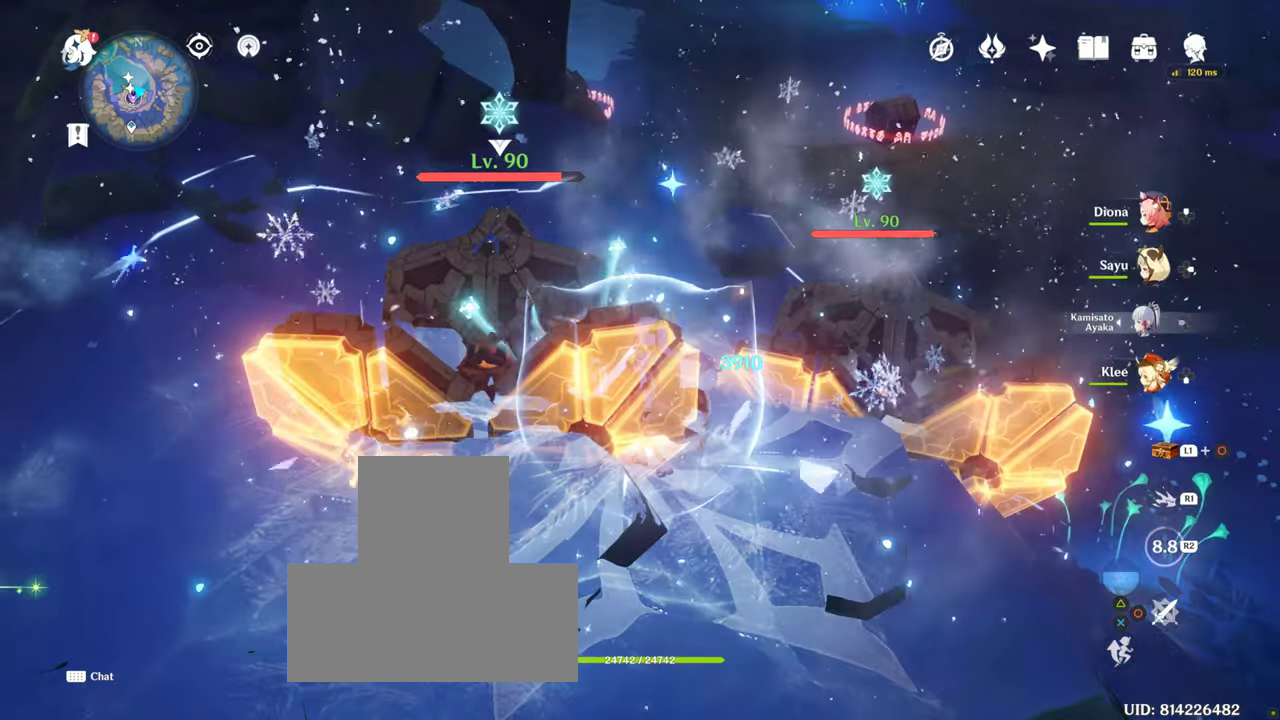
{"buttons": ["CIRCLE"], "left_stick": "center", "right_stick": "center", "events": [[16, "DPAD_DOWN", "down"], [83, "DPAD_DOWN", "up"], [216, "DPAD_DOWN", "down"], [283, "CIRCLE", "down"], [333, "DPAD_DOWN", "up"]]}
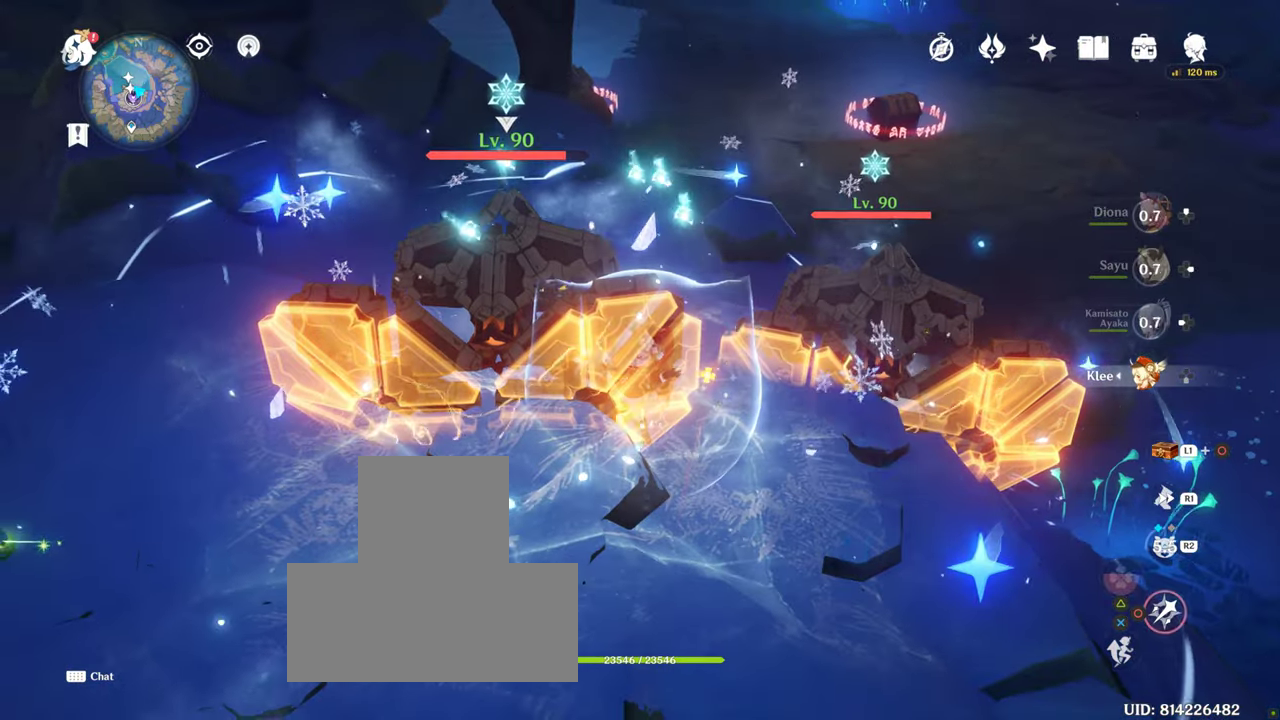
{"buttons": [], "left_stick": "center", "right_stick": "center", "events": [[350, "CIRCLE", "up"]]}
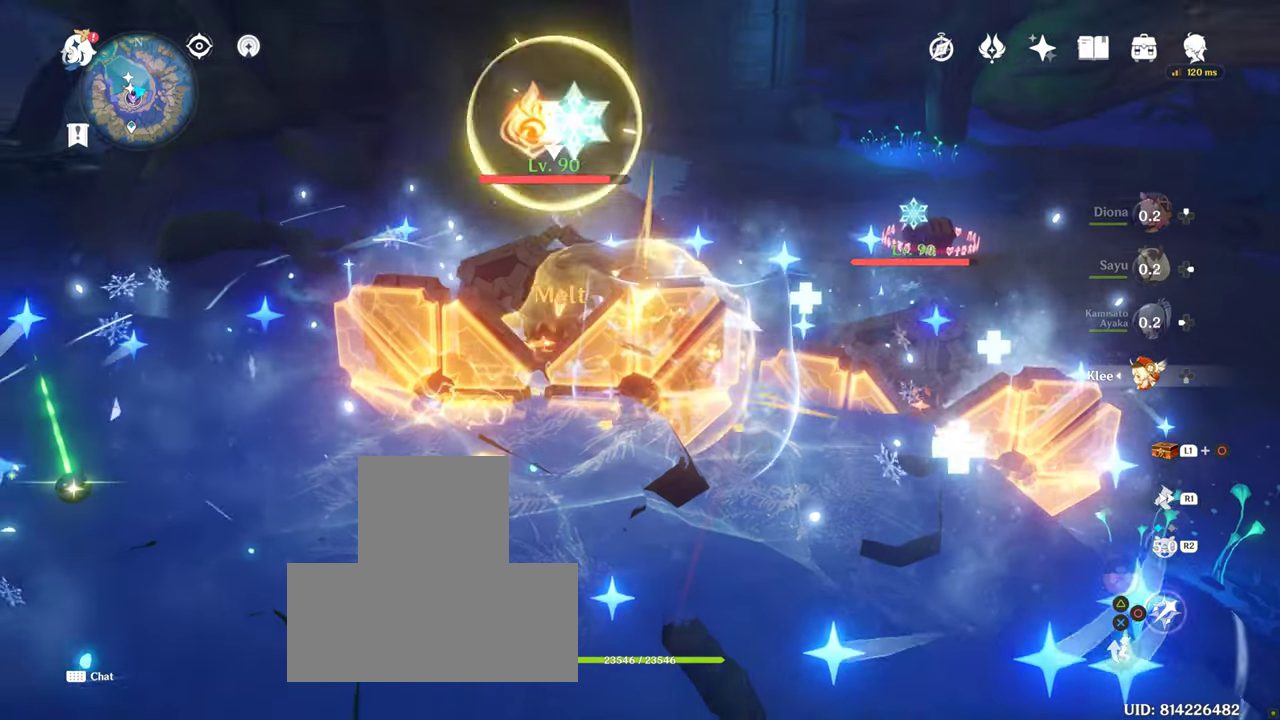
{"buttons": ["R2"], "left_stick": "center", "right_stick": "center", "events": [[383, "CIRCLE", "down"], [383, "R2", "down"], [400, "CIRCLE", "up"]]}
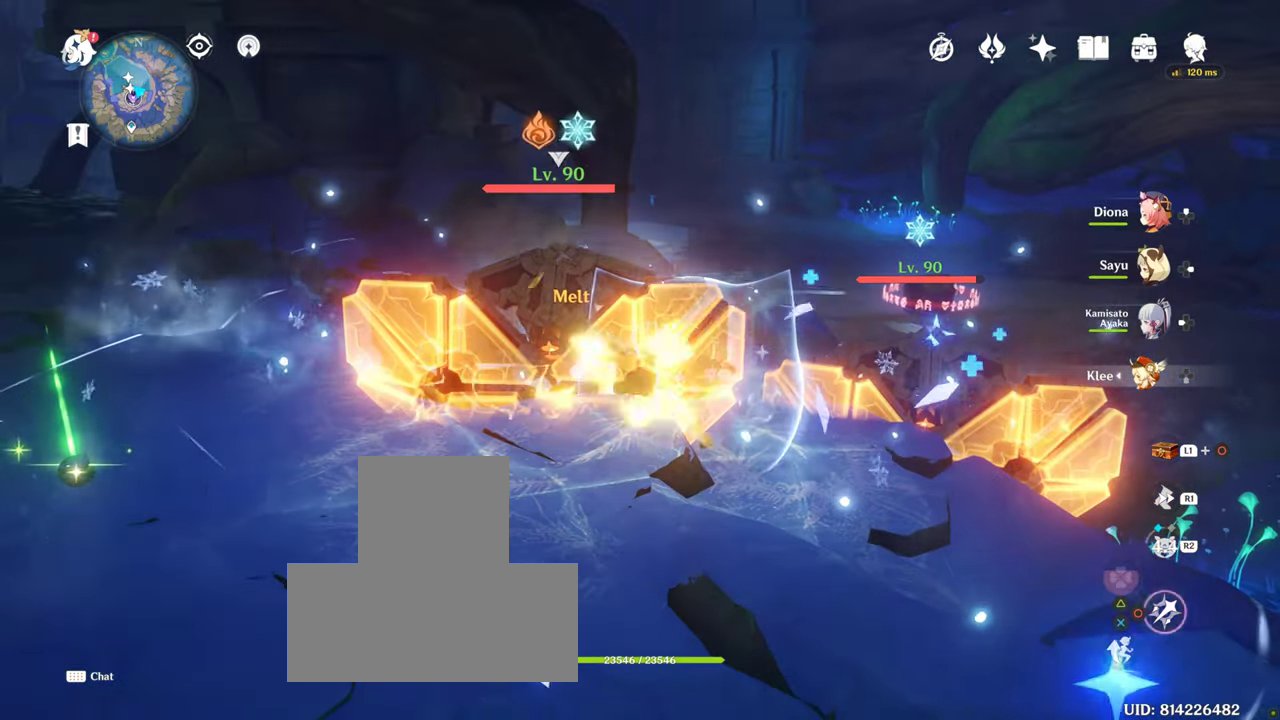
{"buttons": [], "left_stick": "center", "right_stick": "center", "events": [[116, "R2", "up"], [233, "CIRCLE", "down"], [333, "CIRCLE", "up"]]}
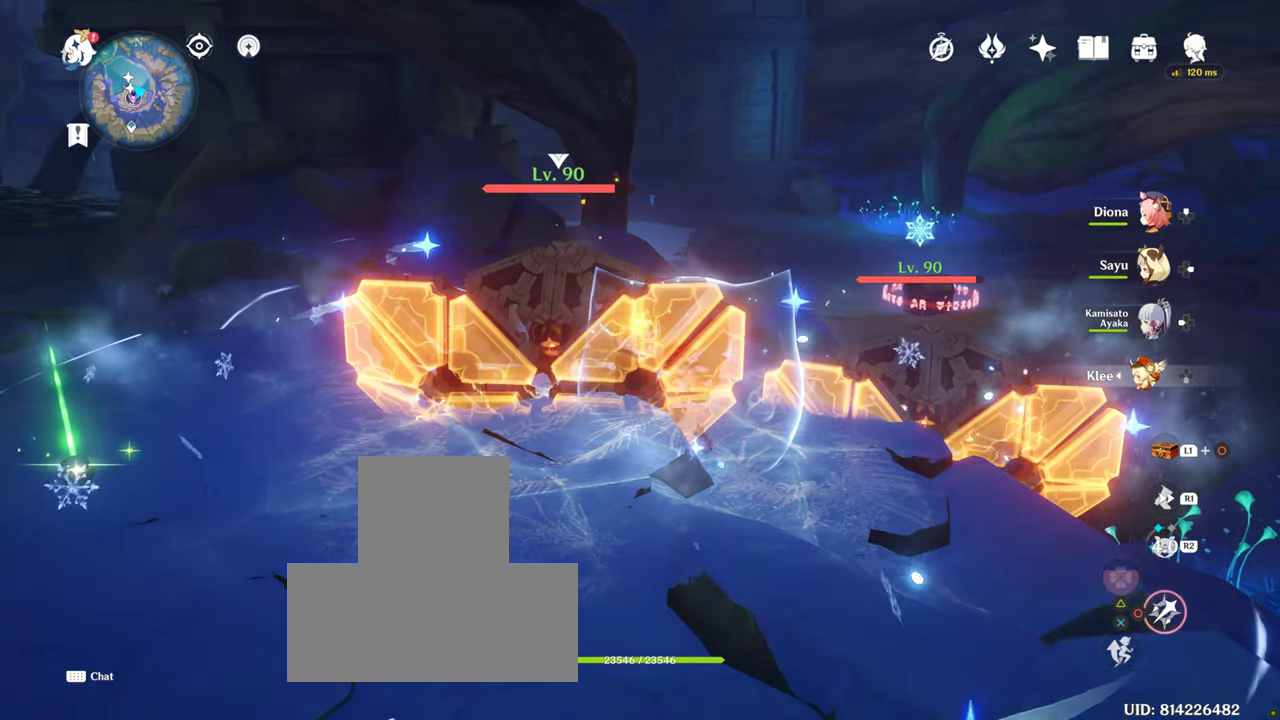
{"buttons": ["CIRCLE"], "left_stick": "center", "right_stick": "center", "events": [[66, "CIRCLE", "down"], [150, "CIRCLE", "up"], [183, "CIRCLE", "down"]]}